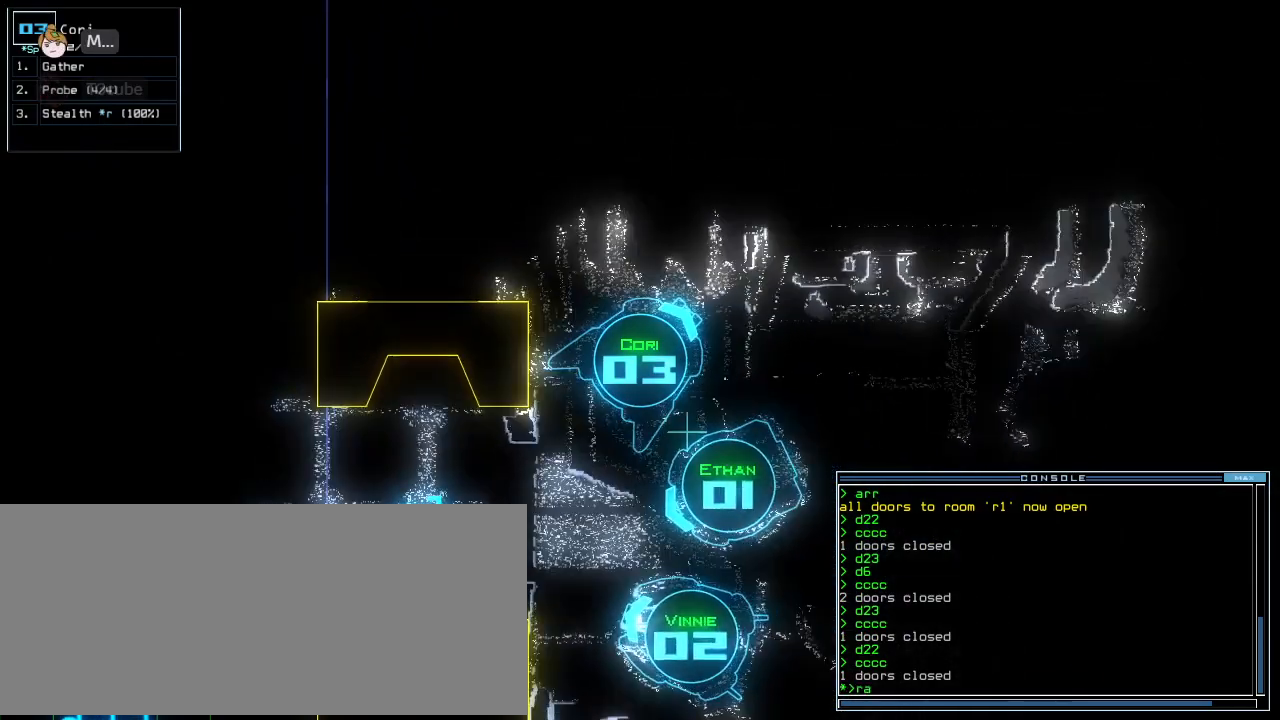
Gameplay with keyboard; each line is a JSON object with the keys held at the frame after it. "events" lists presses ("down") and releases ("up") of ".", "0", "1", "2", "3", "4", "5", "6", "7", "8", "9", "a", "b", "backspace", "c", "caps_lock", "comma", "ctrl_l", "ctrl_r", "d", "down", "e", "equals", "escape", "f", "g", "h", "i", "j", "k", "l", "left", "m", "minus", "n", "o", "p", "q", "quote", "r", "return", "right", "s", "semicolon", "shift_l", "shift_r", "space", "t", "tab", "tilde", "u", "up", "v", "w", "x", "y" and "z" between this image and that frame as [ms after this image, input, new state], when the widget could be followed in between. No other keys are recorded. Mouse input is not recorded.
{"keys": [], "events": [[40, "return", "up"], [40, "space", "down"], [160, "space", "up"]]}
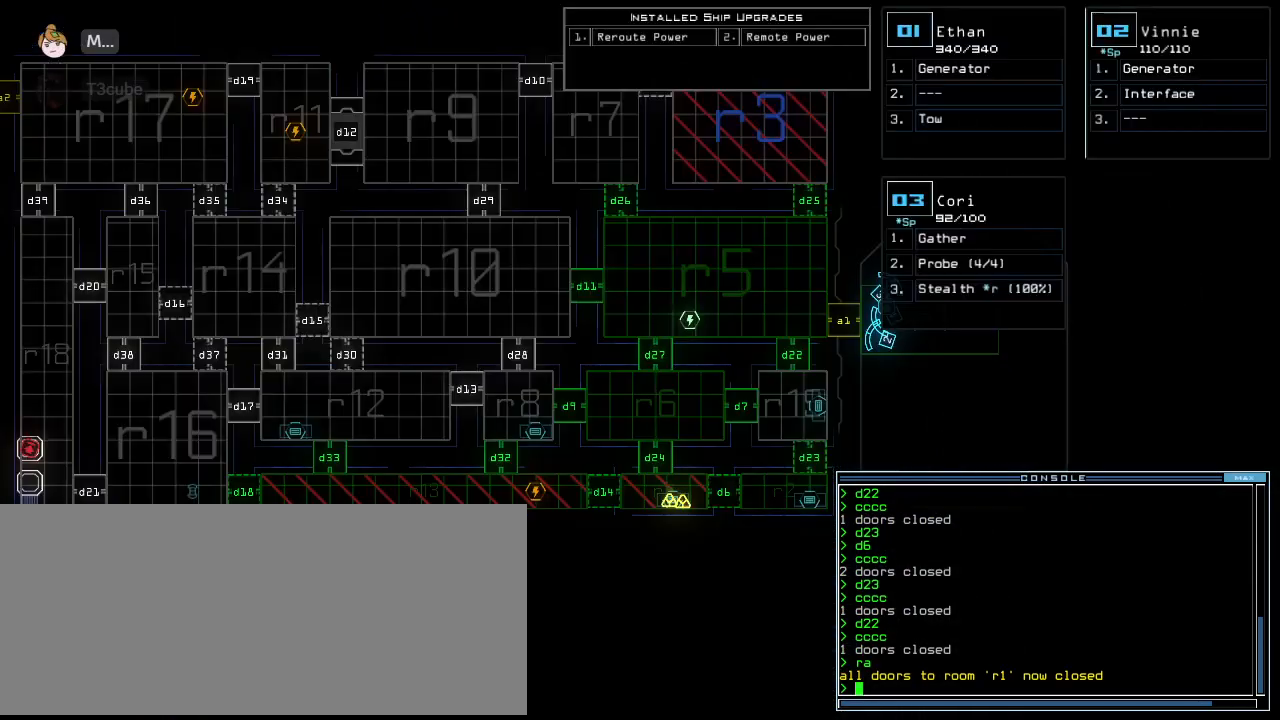
{"keys": [], "events": []}
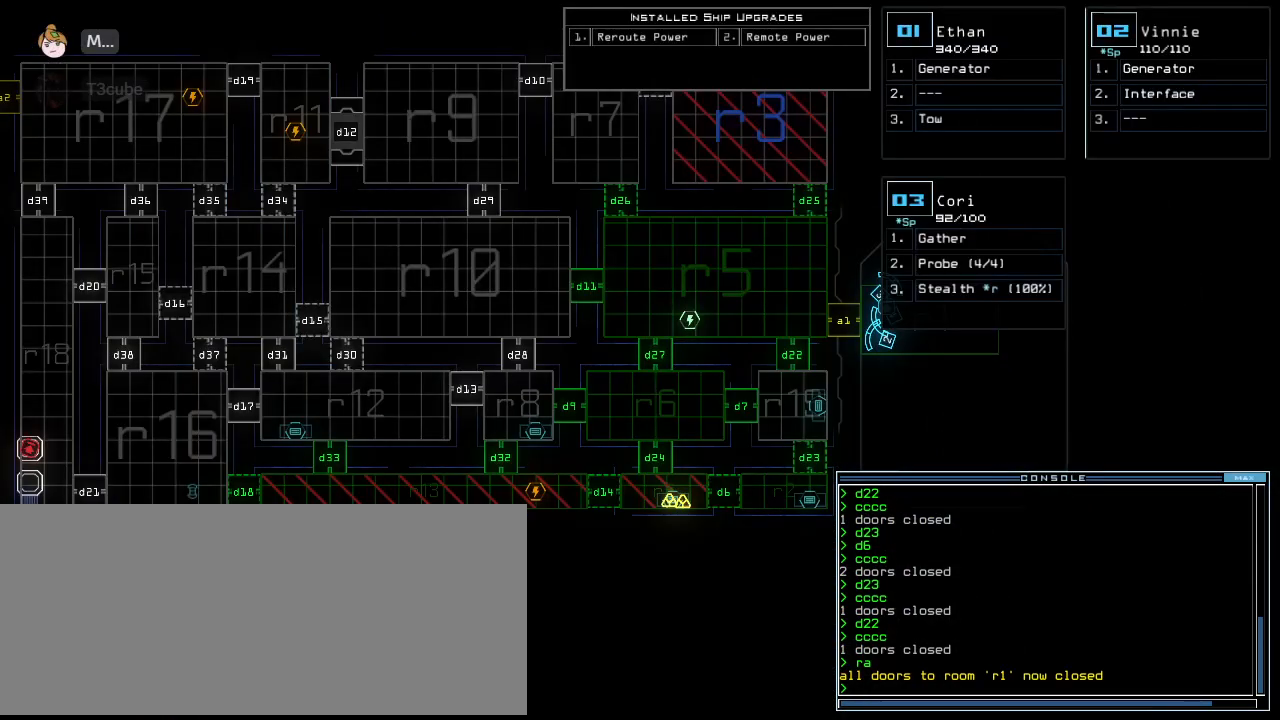
{"keys": [], "events": []}
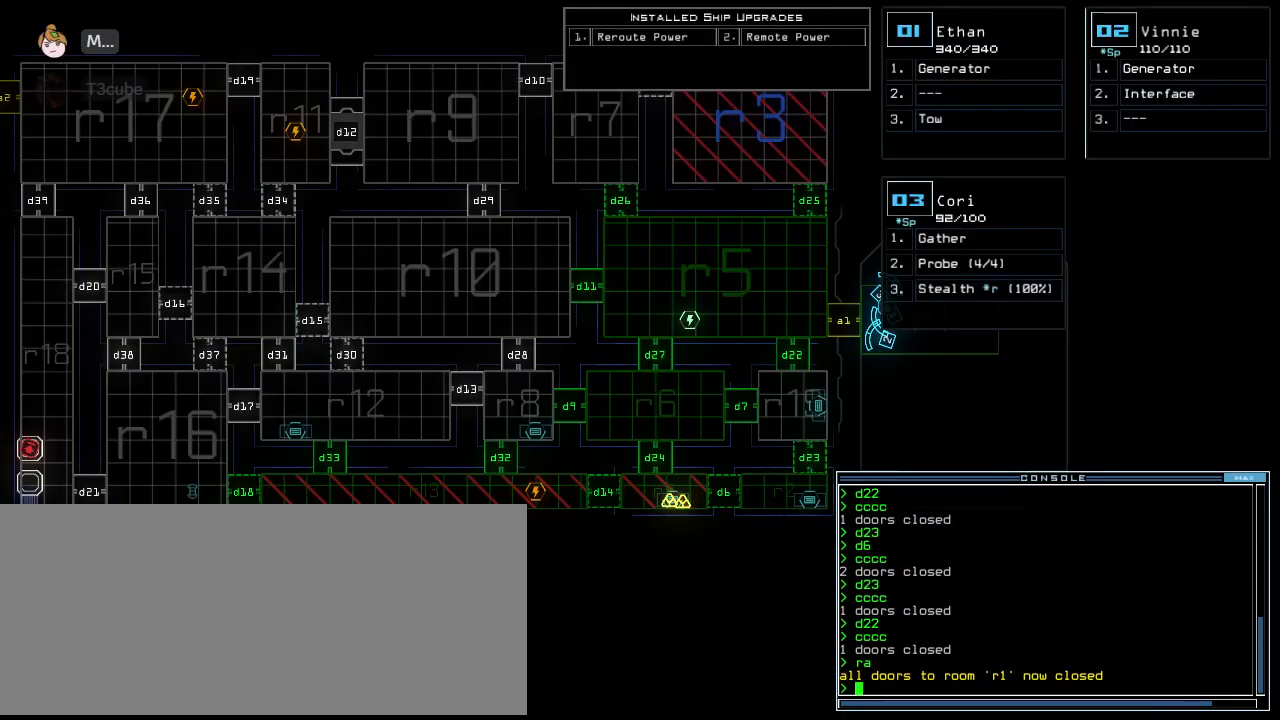
{"keys": [], "events": [[340, "o", "down"], [400, "u", "down"], [420, "o", "up"], [460, "u", "up"]]}
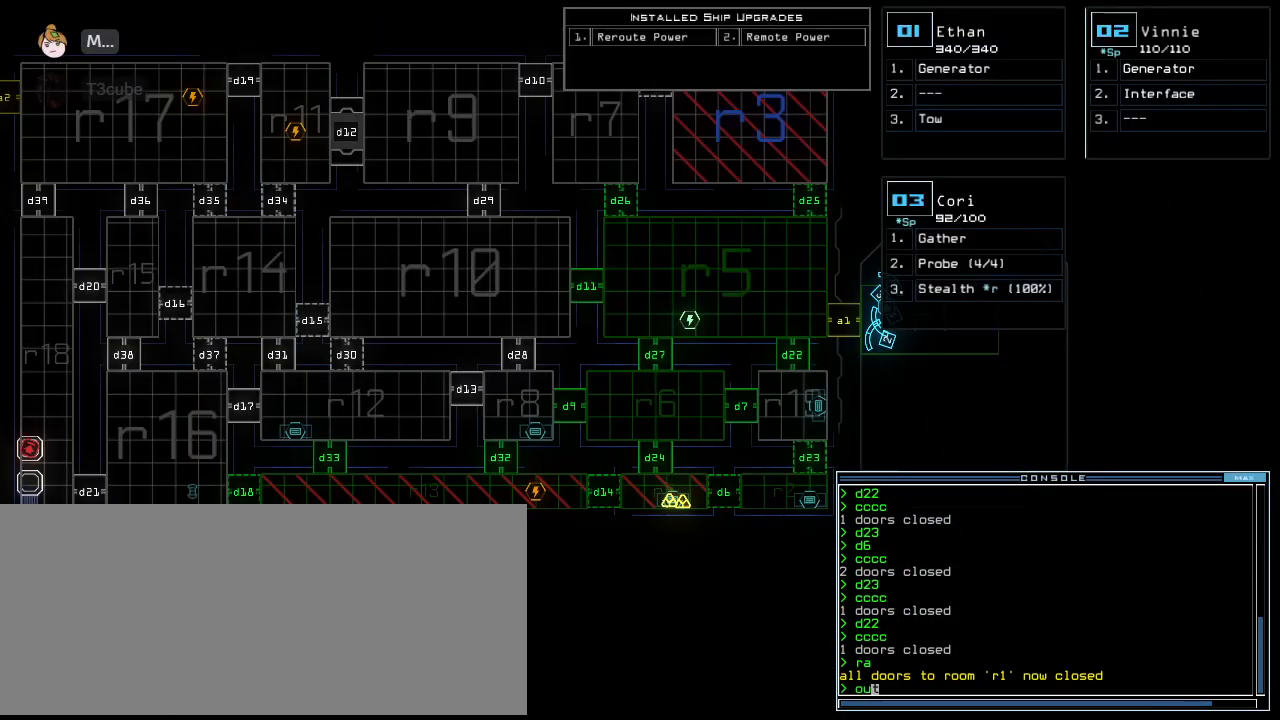
{"keys": [], "events": [[120, "return", "down"], [160, "return", "up"]]}